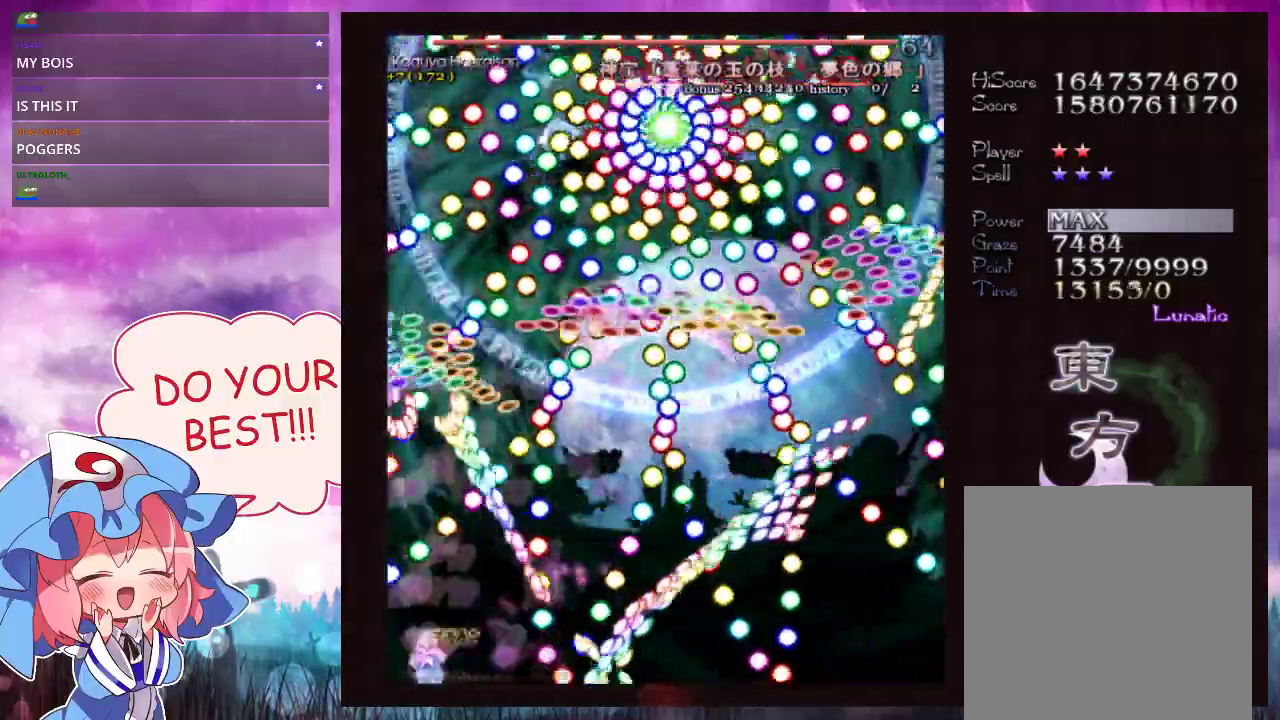
Gameplay with a controller (Xbox layout); each line is a JSON object with the inputs held at the frame after it (dt_ms = milliseconds from this image to that frame). "events" lists button and stick changes between this image and that frame as [ms after this image, input, new state], when the widget could be followed in between. Not read: L3 R3 right_stick.
{"dt_ms": 300, "buttons": ["Y", "L1"], "left_stick": "center", "events": []}
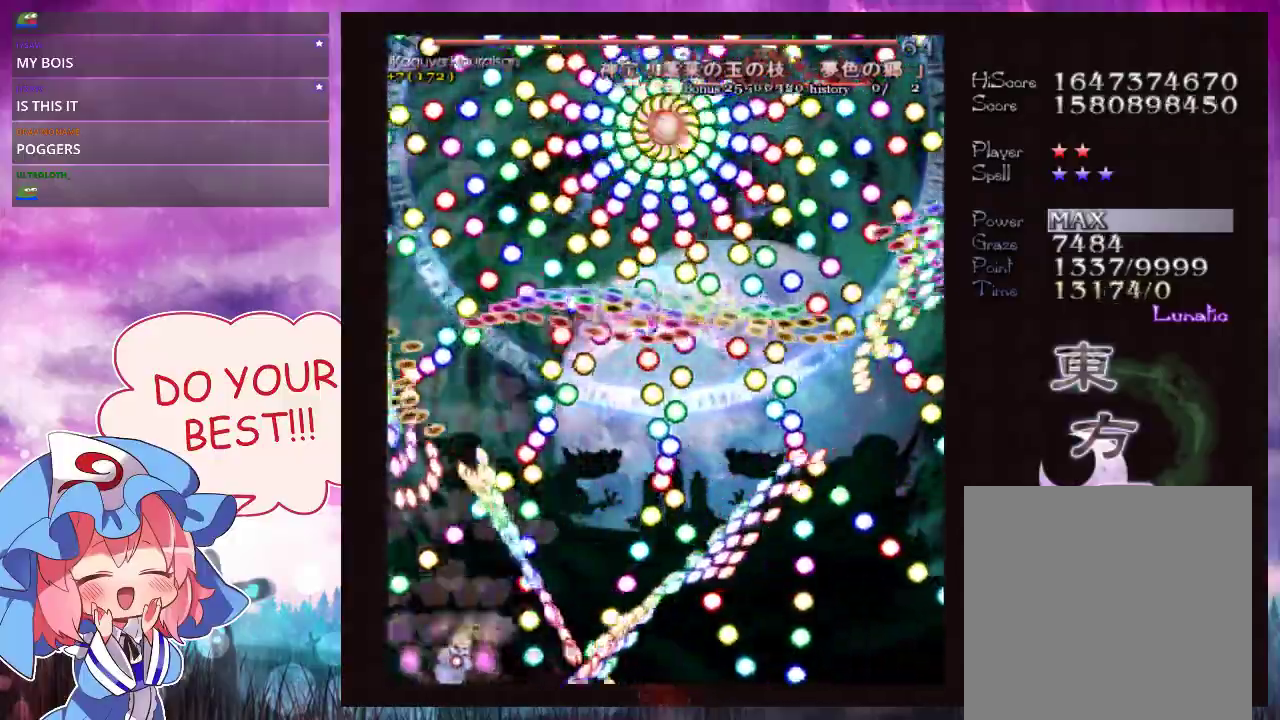
{"dt_ms": 600, "buttons": ["Y", "L1"], "left_stick": "up-right", "events": [[567, "left_stick", "up-right"]]}
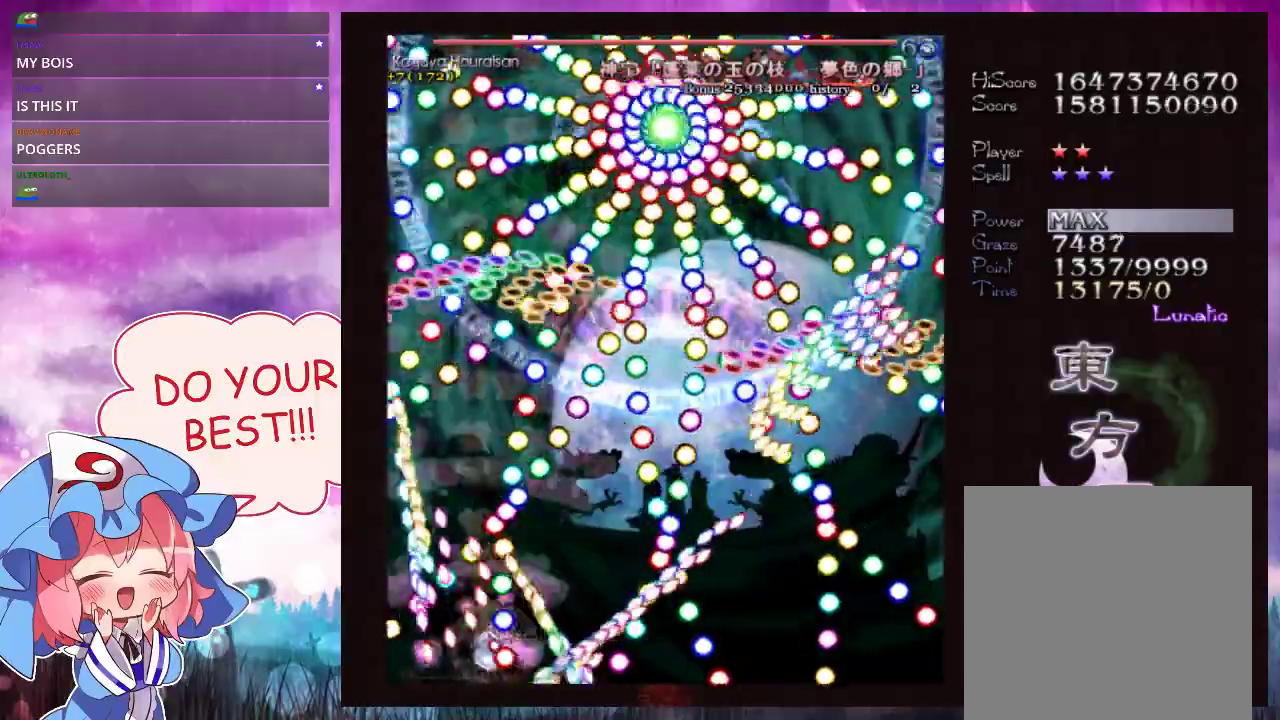
{"dt_ms": 400, "buttons": ["Y", "L1"], "left_stick": "center", "events": [[33, "left_stick", "center"]]}
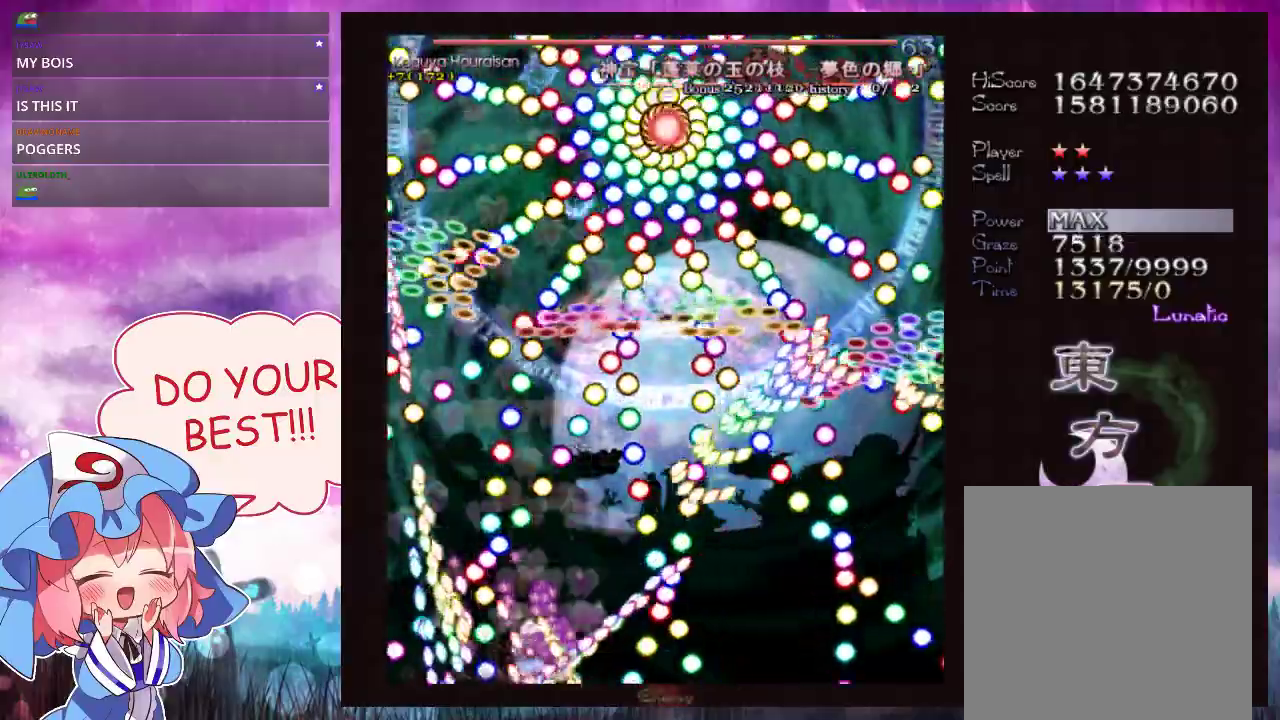
{"dt_ms": 500, "buttons": ["Y", "L1"], "left_stick": "center", "events": [[100, "left_stick", "up-right"], [200, "left_stick", "center"]]}
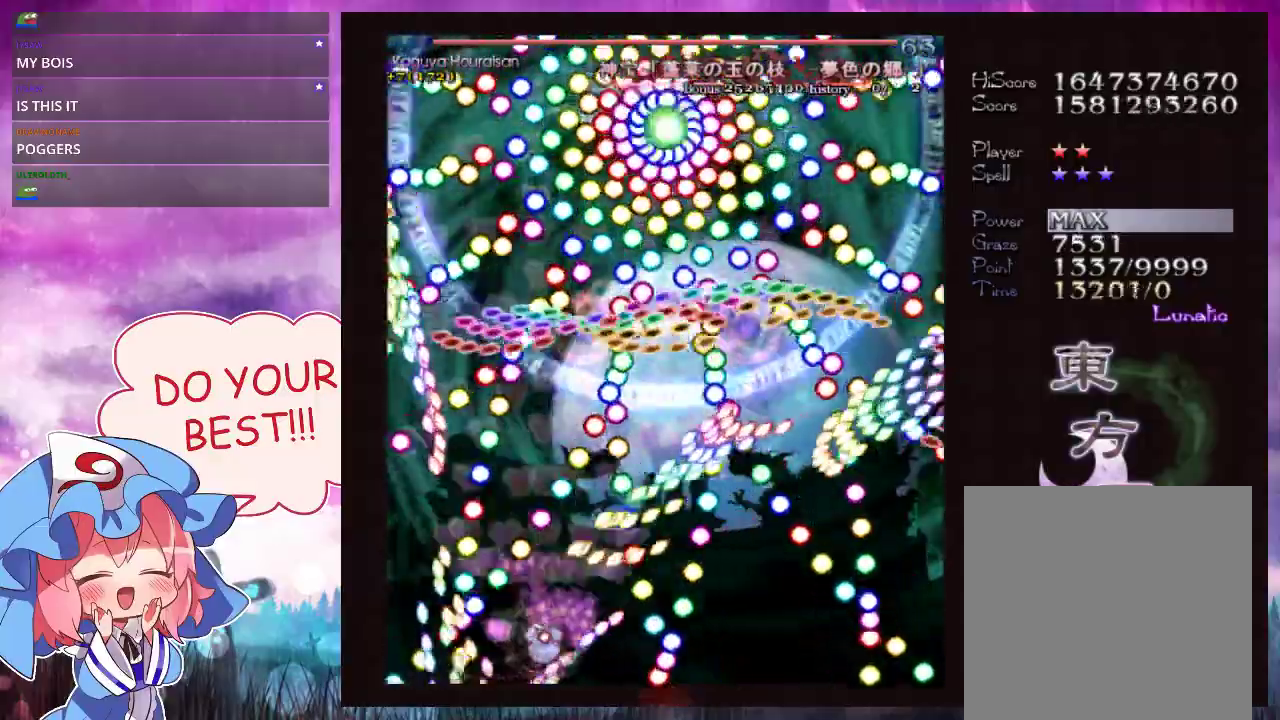
{"dt_ms": 500, "buttons": ["Y", "L1"], "left_stick": "right", "events": [[433, "left_stick", "right"]]}
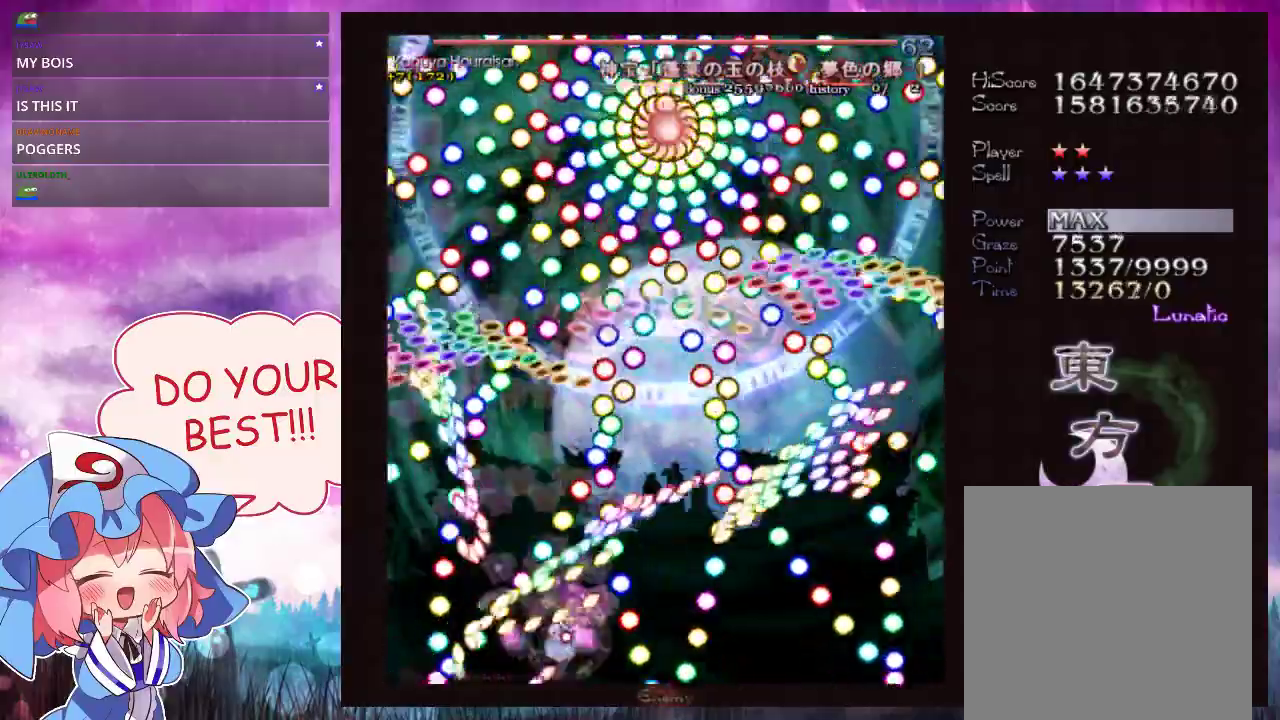
{"dt_ms": 500, "buttons": ["Y", "L1"], "left_stick": "center", "events": [[33, "left_stick", "center"]]}
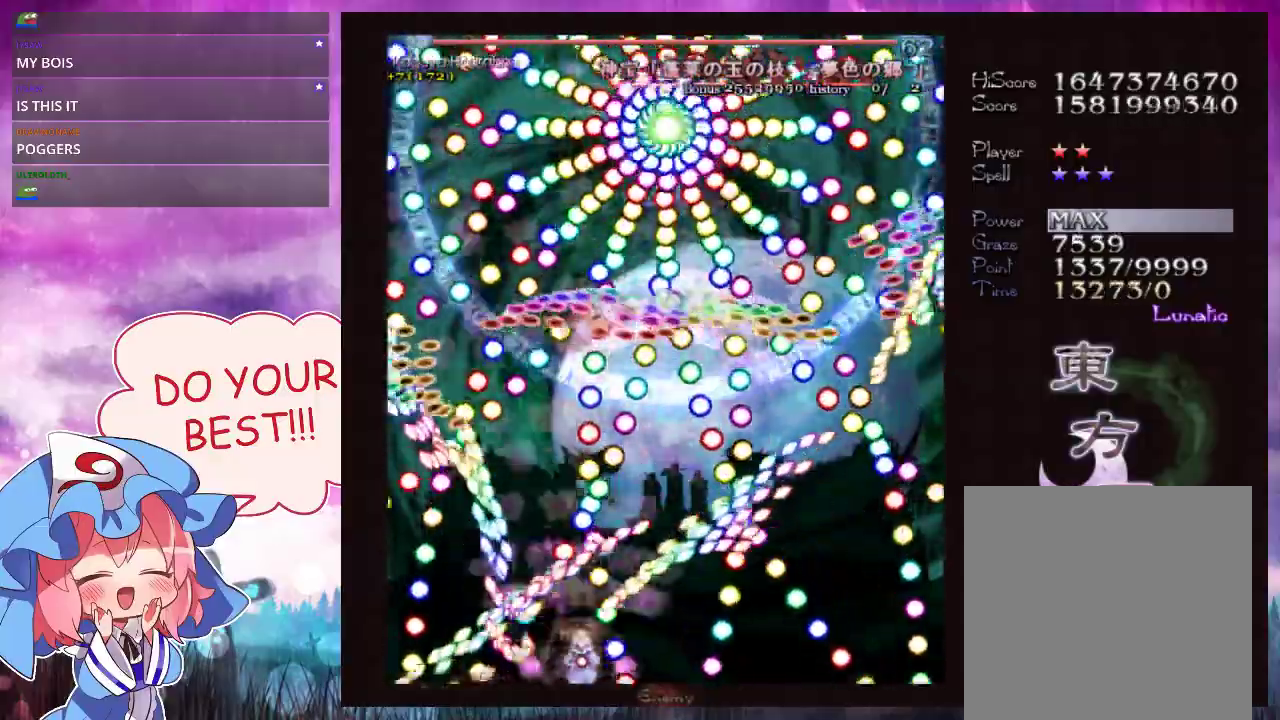
{"dt_ms": 300, "buttons": ["Y"], "left_stick": "right"}
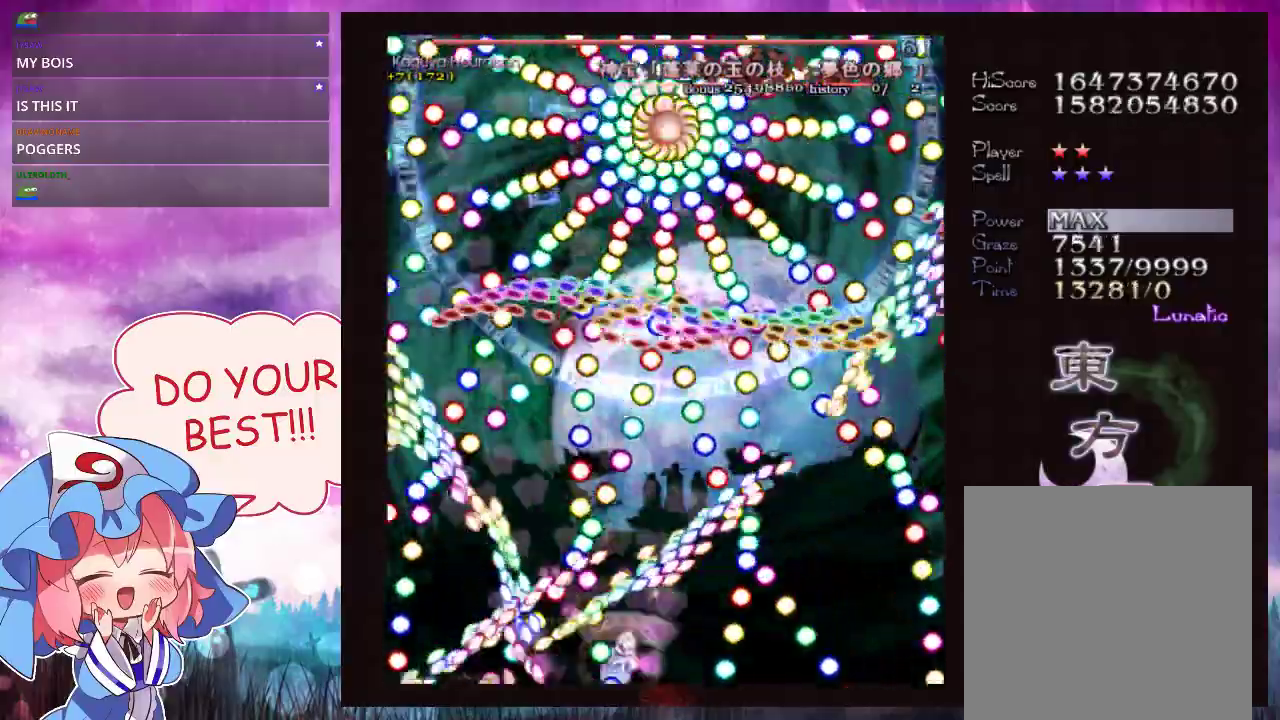
{"dt_ms": 100, "buttons": ["Y", "L1"], "left_stick": "down-right"}
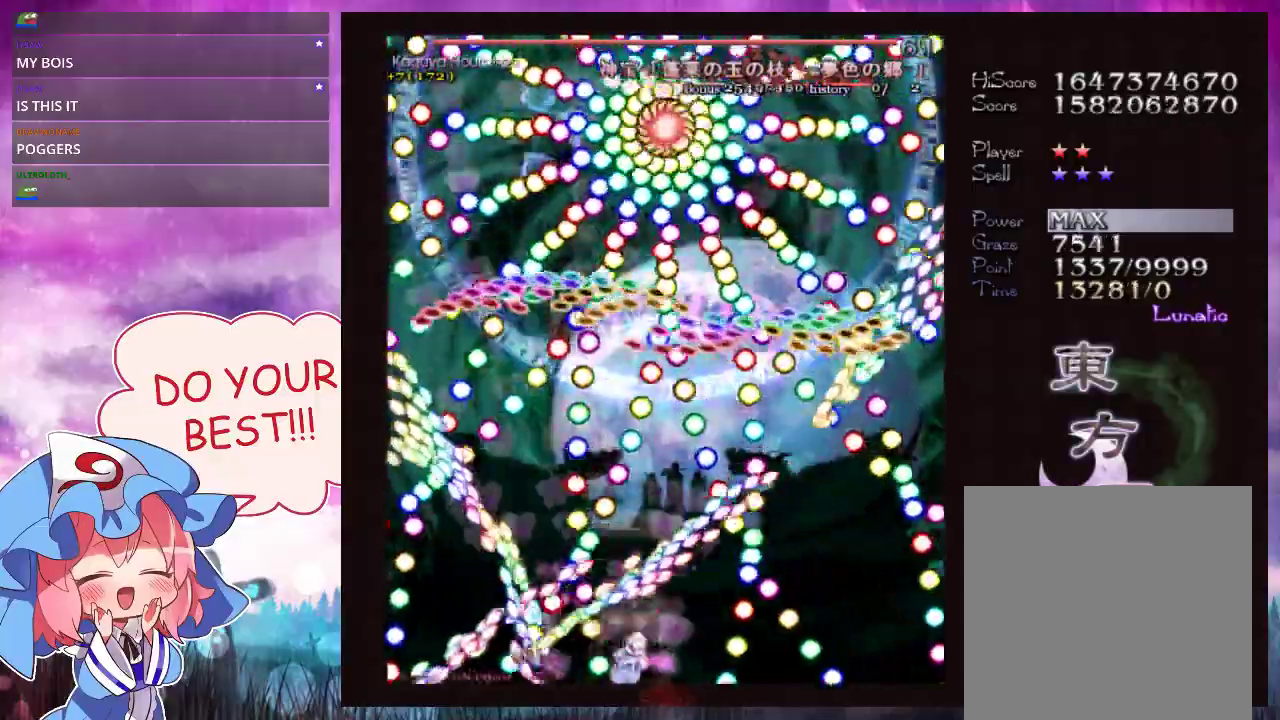
{"dt_ms": 600, "buttons": ["Y", "L1"], "left_stick": "center", "events": [[33, "left_stick", "center"], [533, "left_stick", "down-right"], [600, "left_stick", "center"]]}
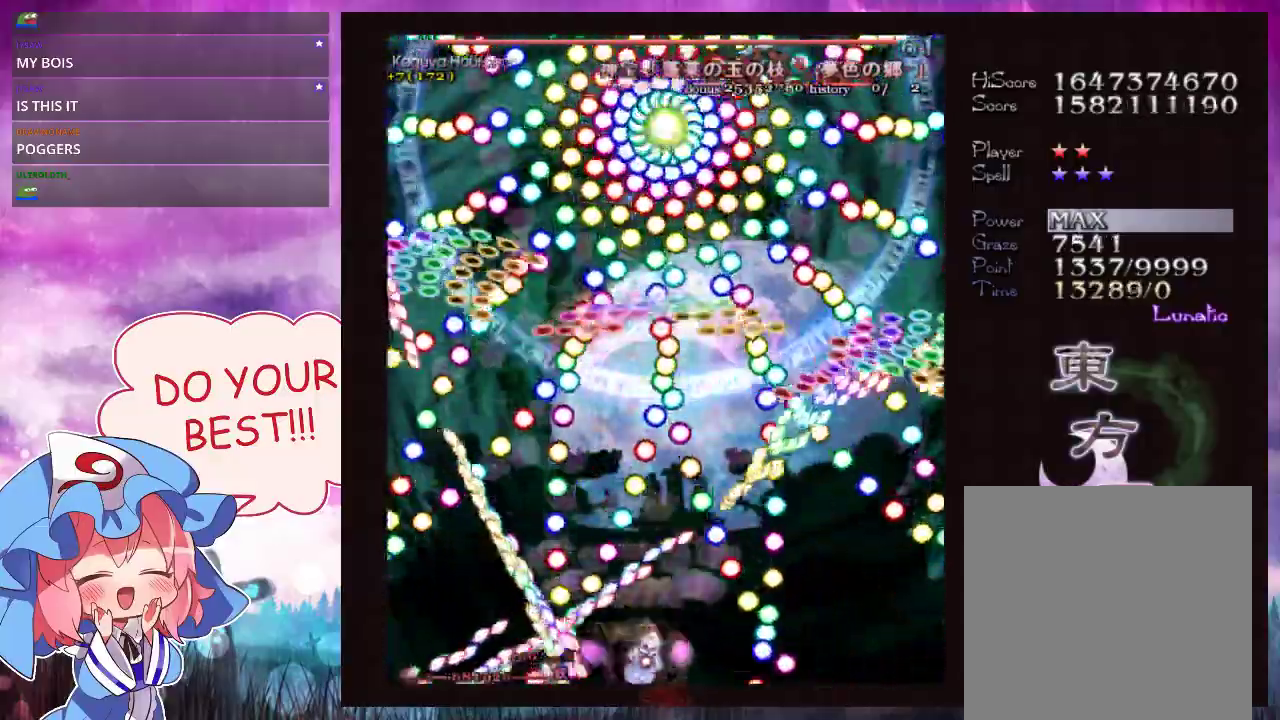
{"dt_ms": 500, "buttons": ["Y", "L1"], "left_stick": "center", "events": [[233, "left_stick", "right"], [333, "left_stick", "center"]]}
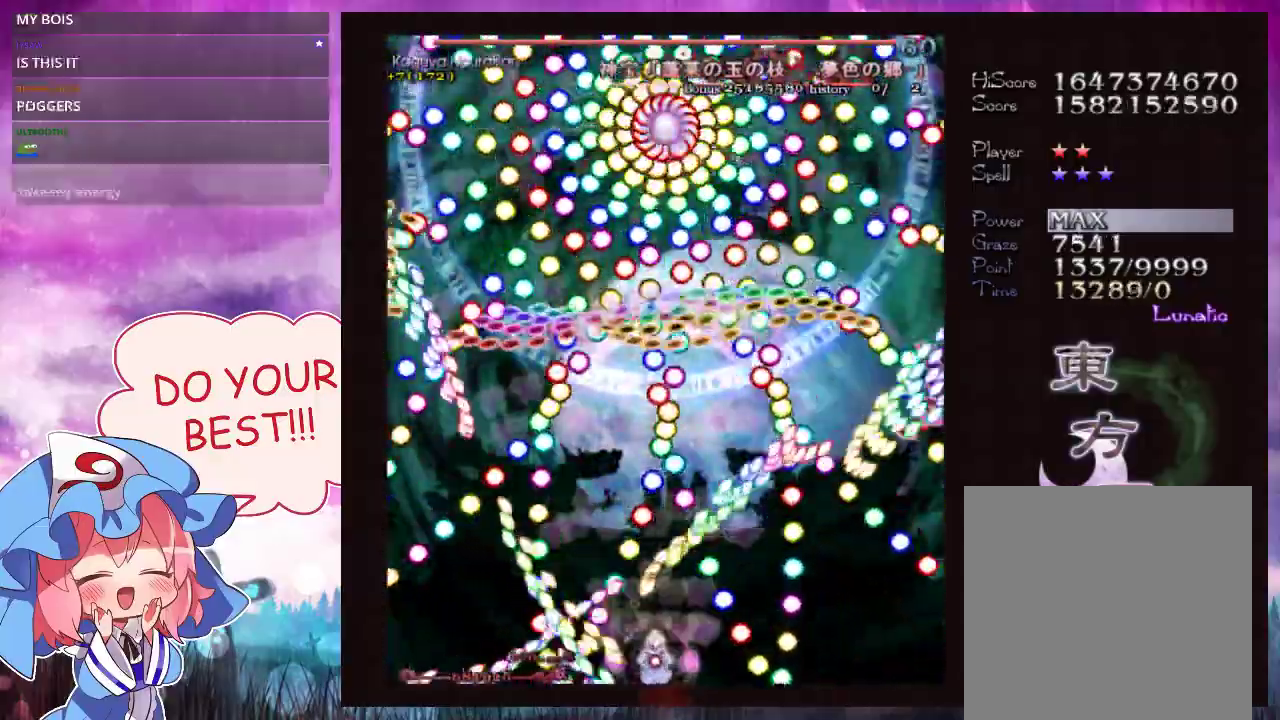
{"dt_ms": 500, "buttons": ["Y", "L1"], "left_stick": "center", "events": []}
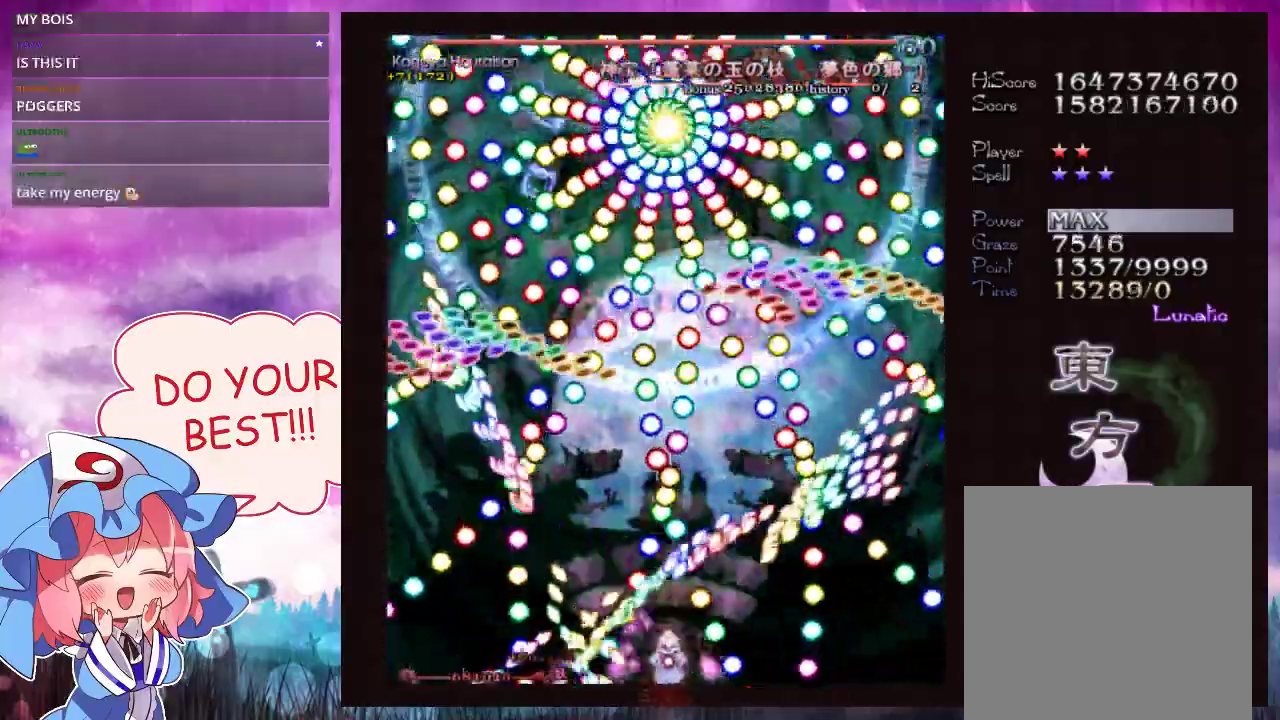
{"dt_ms": 500, "buttons": ["Y", "L1"], "left_stick": "center", "events": []}
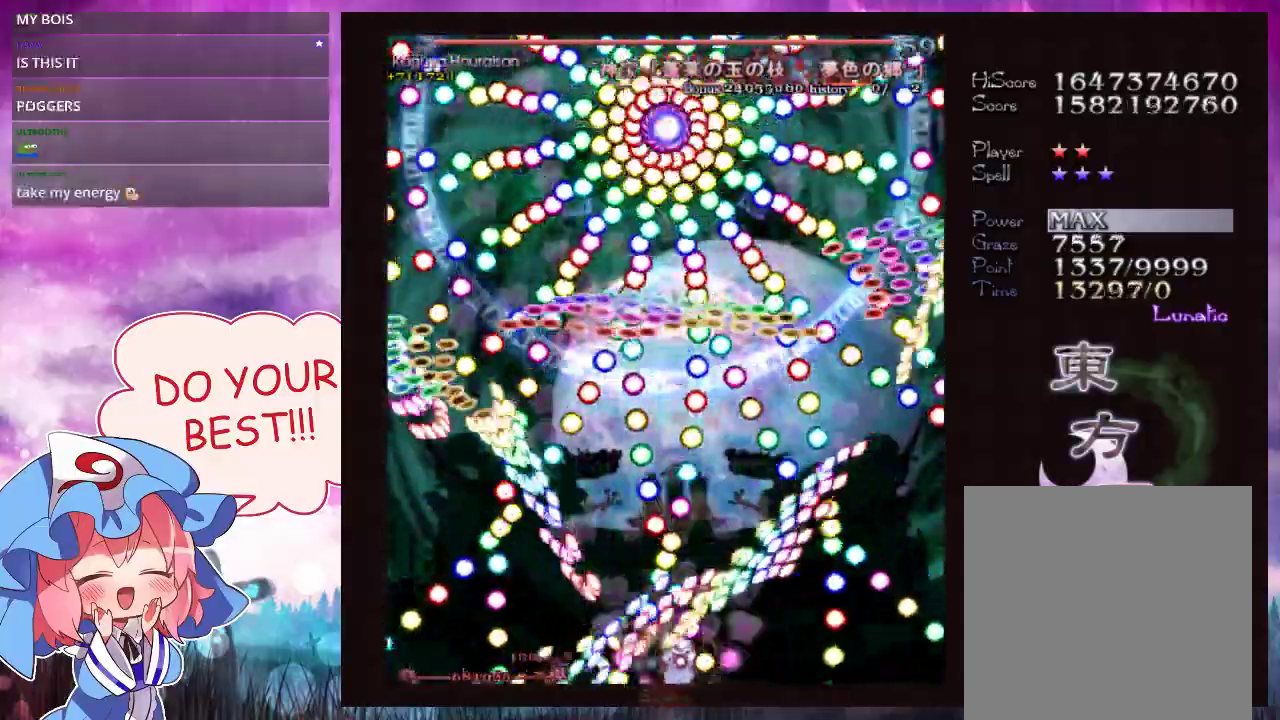
{"dt_ms": 700, "buttons": ["Y"], "left_stick": "right"}
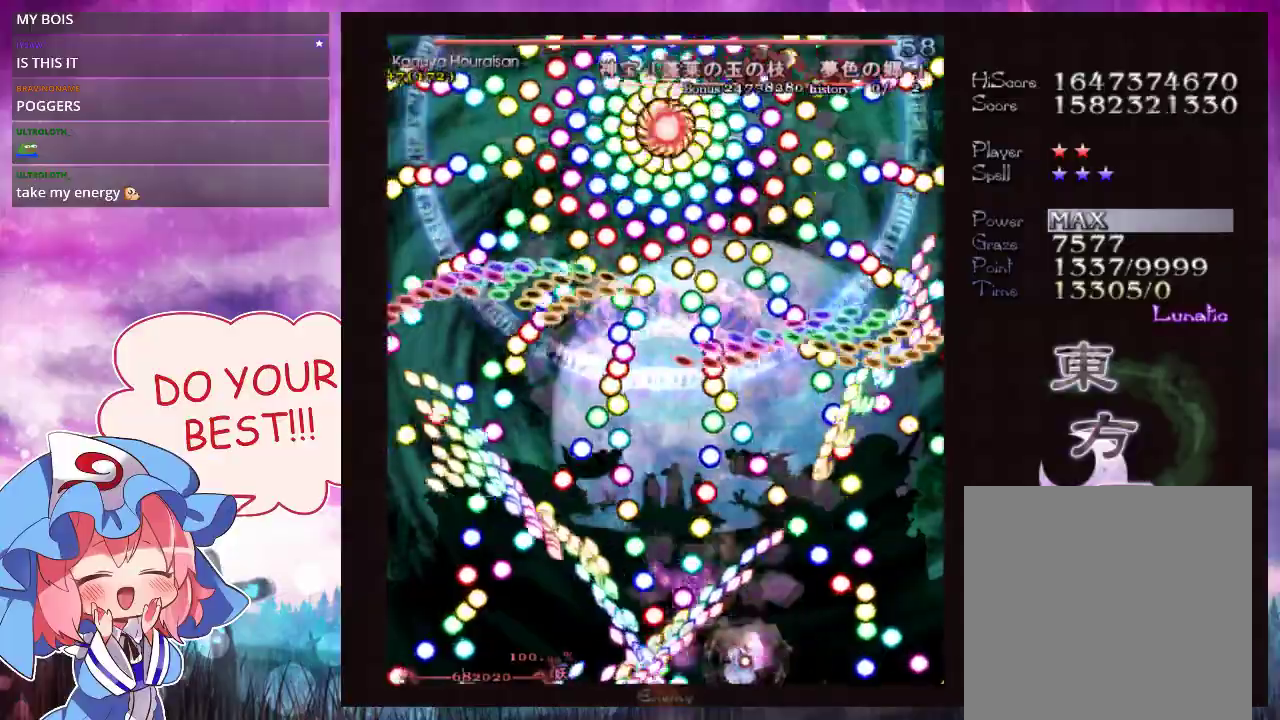
{"dt_ms": 300, "buttons": ["Y", "L1"], "left_stick": "center", "events": [[233, "L1", "down"], [267, "left_stick", "center"]]}
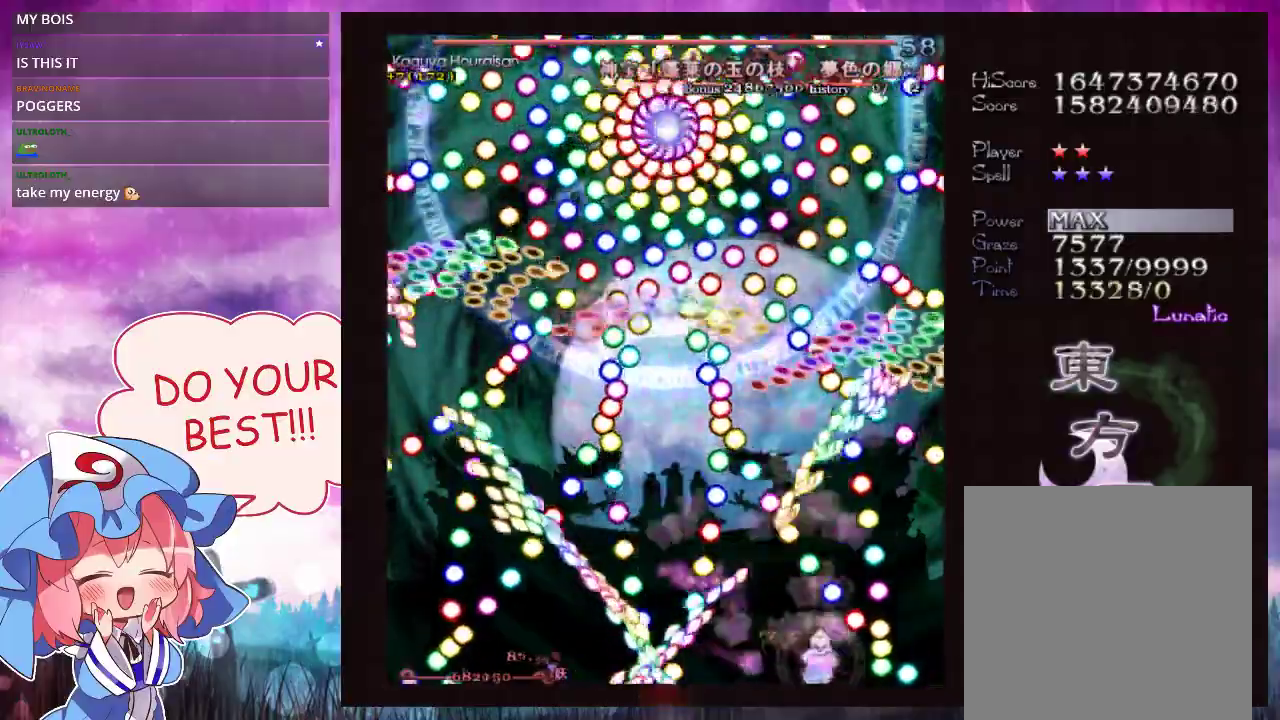
{"dt_ms": 500, "buttons": ["Y", "L1"], "left_stick": "center", "events": [[333, "left_stick", "down-left"], [400, "left_stick", "center"]]}
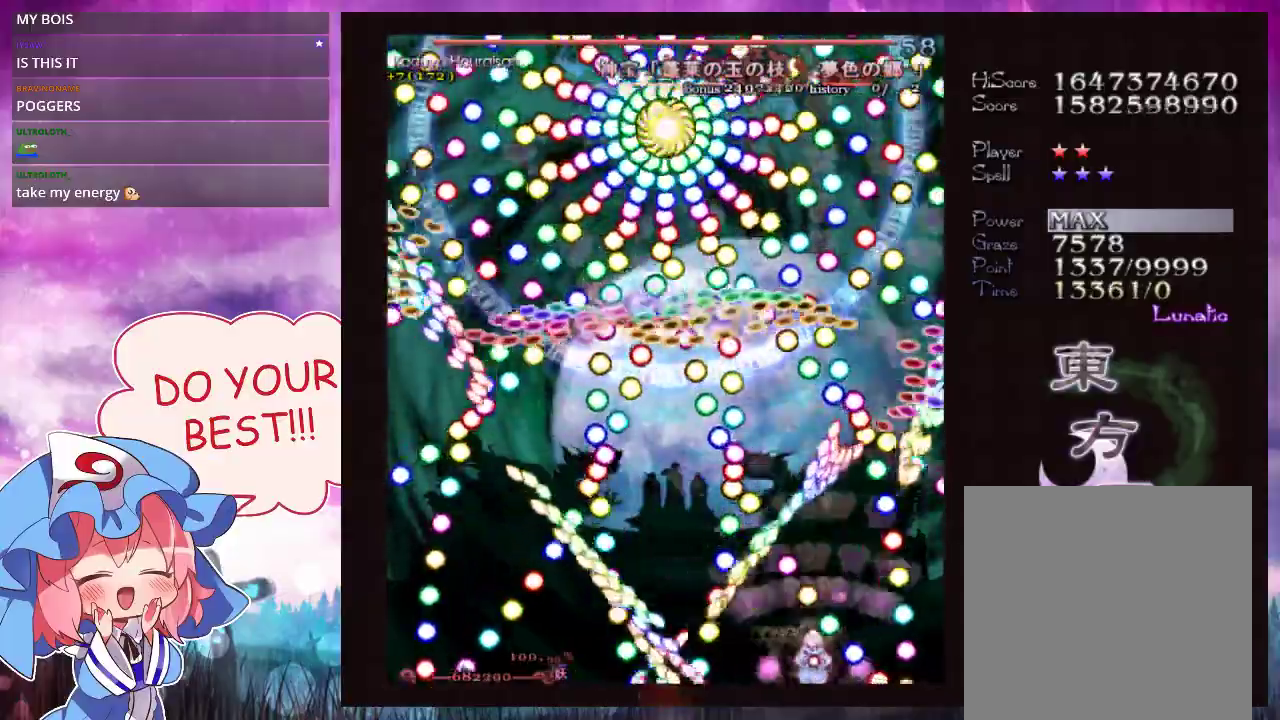
{"dt_ms": 500, "buttons": ["Y", "L1"], "left_stick": "center", "events": [[67, "left_stick", "down-left"], [167, "left_stick", "center"], [333, "left_stick", "down-left"], [400, "left_stick", "center"]]}
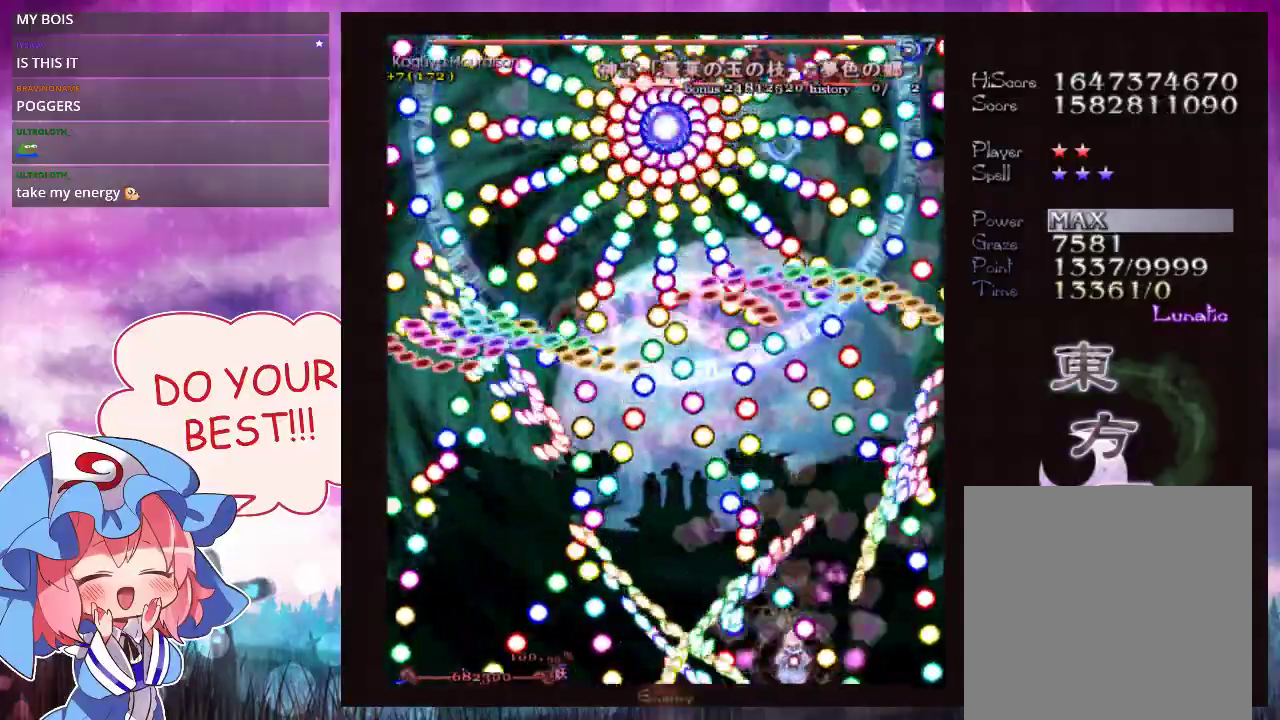
{"dt_ms": 500, "buttons": ["Y", "L1"], "left_stick": "center", "events": [[67, "left_stick", "down-left"], [133, "left_stick", "center"], [333, "left_stick", "down-left"], [400, "left_stick", "center"]]}
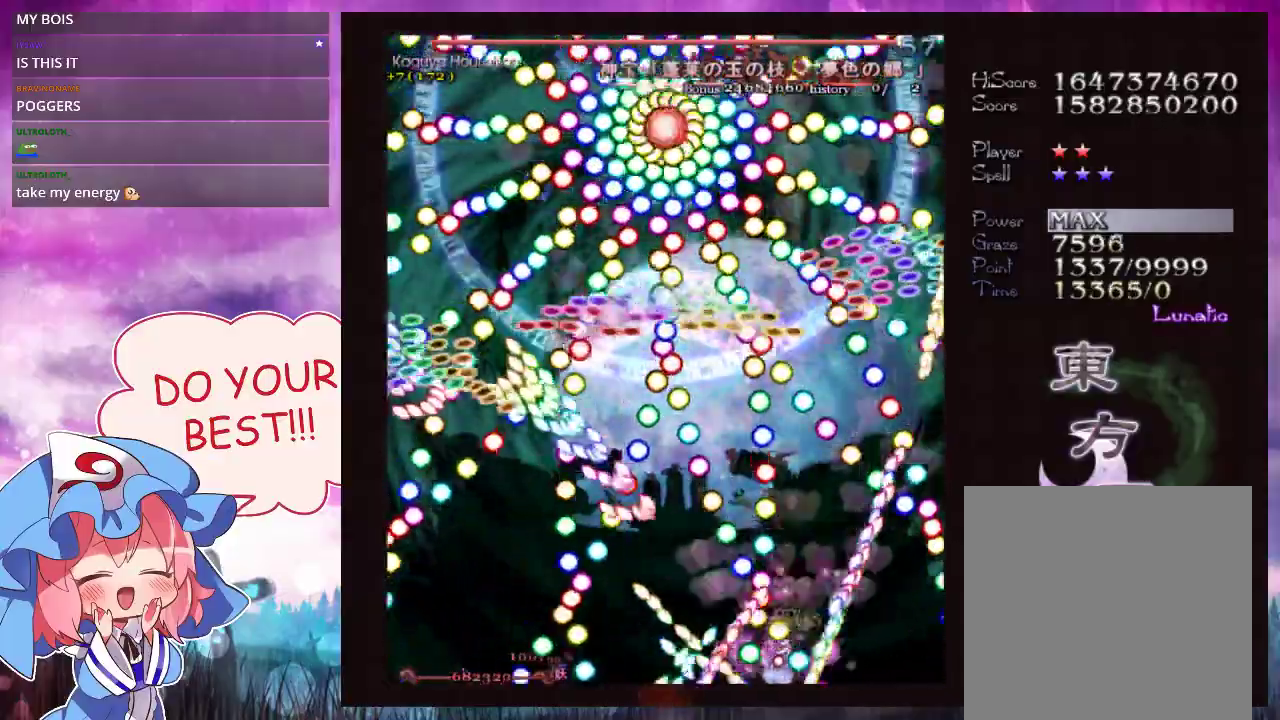
{"dt_ms": 500, "buttons": ["Y", "L1"], "left_stick": "center", "events": []}
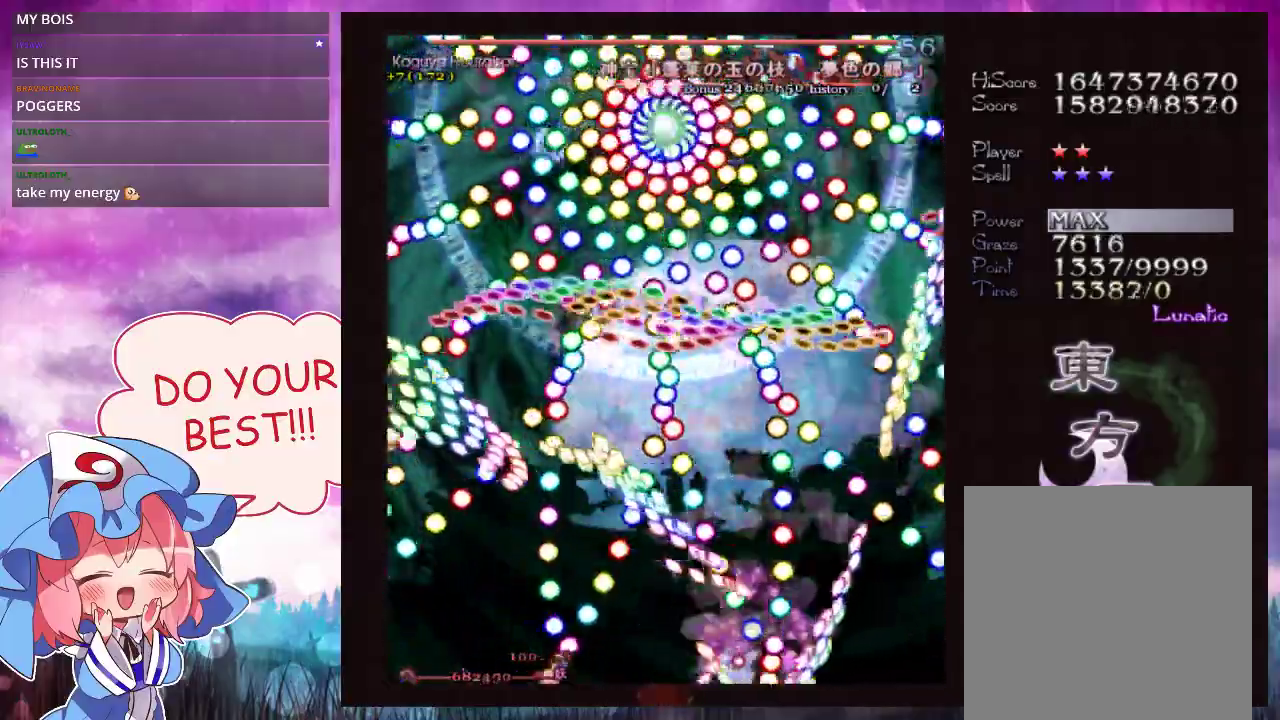
{"dt_ms": 500, "buttons": ["Y", "L1"], "left_stick": "center", "events": [[33, "left_stick", "left"], [100, "left_stick", "center"], [233, "left_stick", "up-left"], [333, "left_stick", "down-left"], [467, "left_stick", "center"]]}
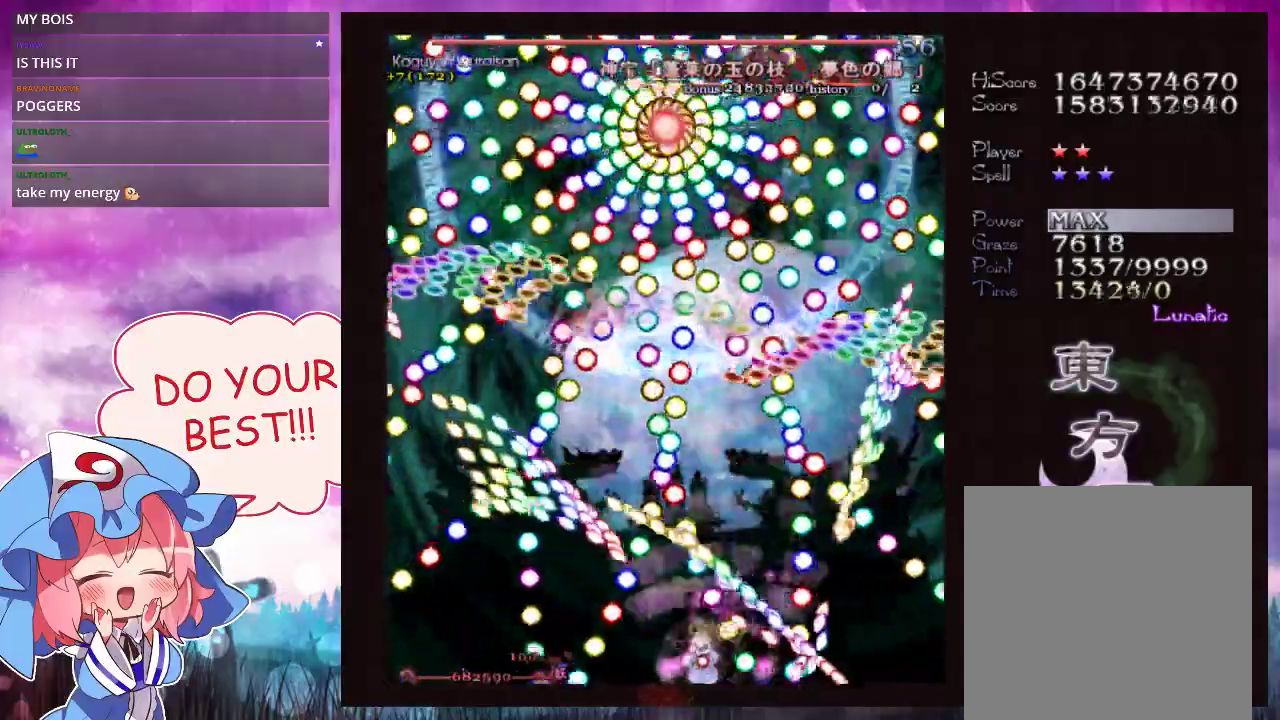
{"dt_ms": 500, "buttons": ["Y", "L1"], "left_stick": "center", "events": [[100, "left_stick", "down-left"], [167, "left_stick", "center"]]}
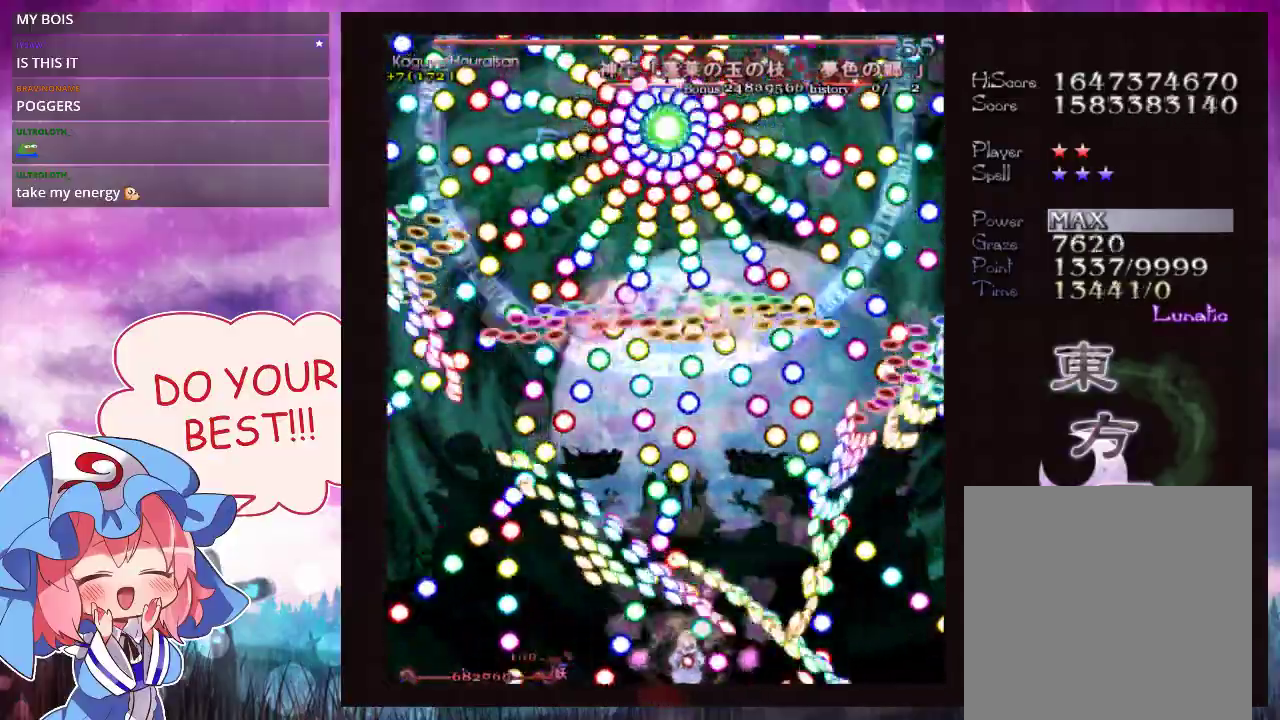
{"dt_ms": 500, "buttons": ["Y", "L1"], "left_stick": "center", "events": []}
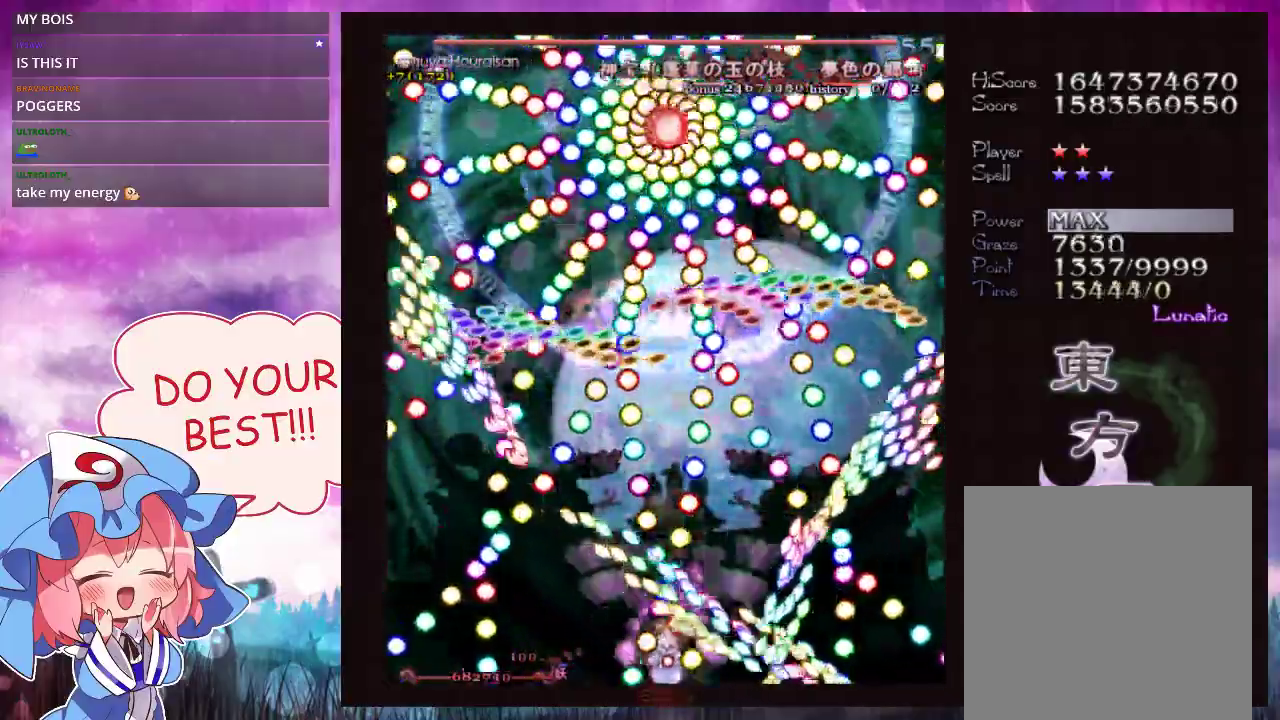
{"dt_ms": 500, "buttons": ["Y", "L1"], "left_stick": "down-left", "events": [[167, "left_stick", "left"], [300, "left_stick", "down-left"], [400, "left_stick", "center"], [500, "left_stick", "down-left"]]}
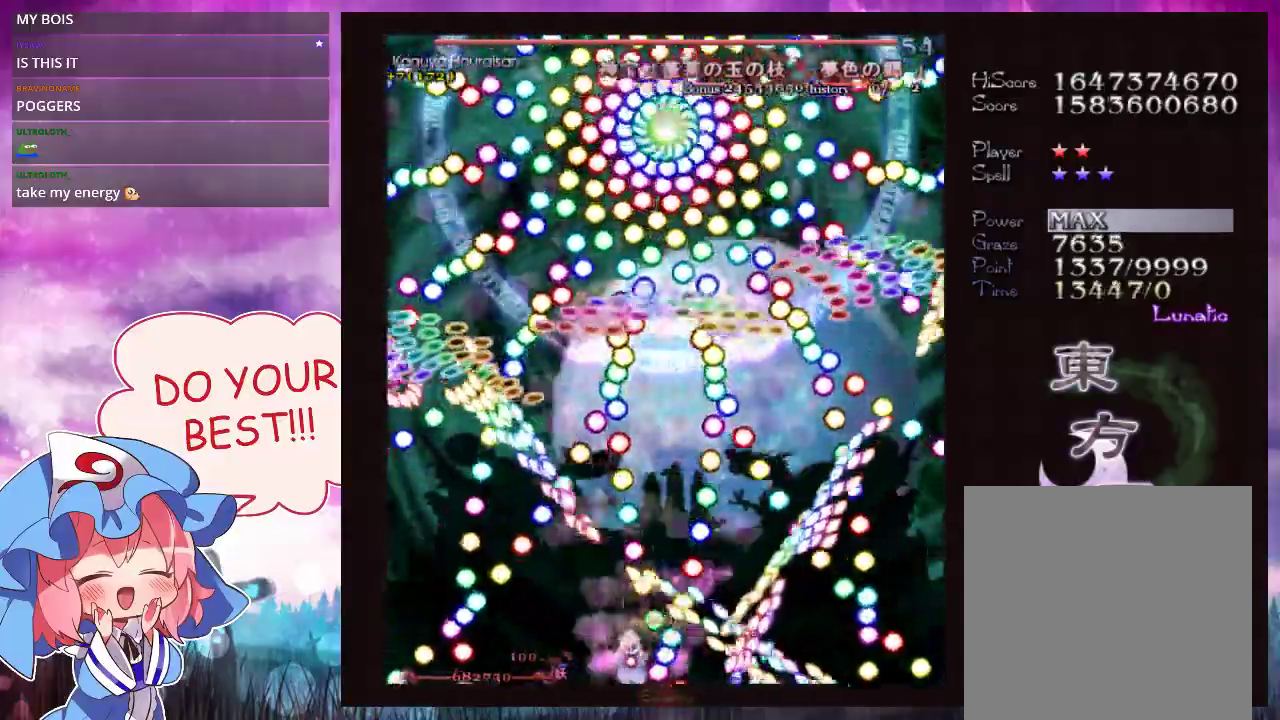
{"dt_ms": 500, "buttons": ["Y", "L1"], "left_stick": "center", "events": [[100, "left_stick", "center"], [433, "left_stick", "down-left"], [500, "left_stick", "center"]]}